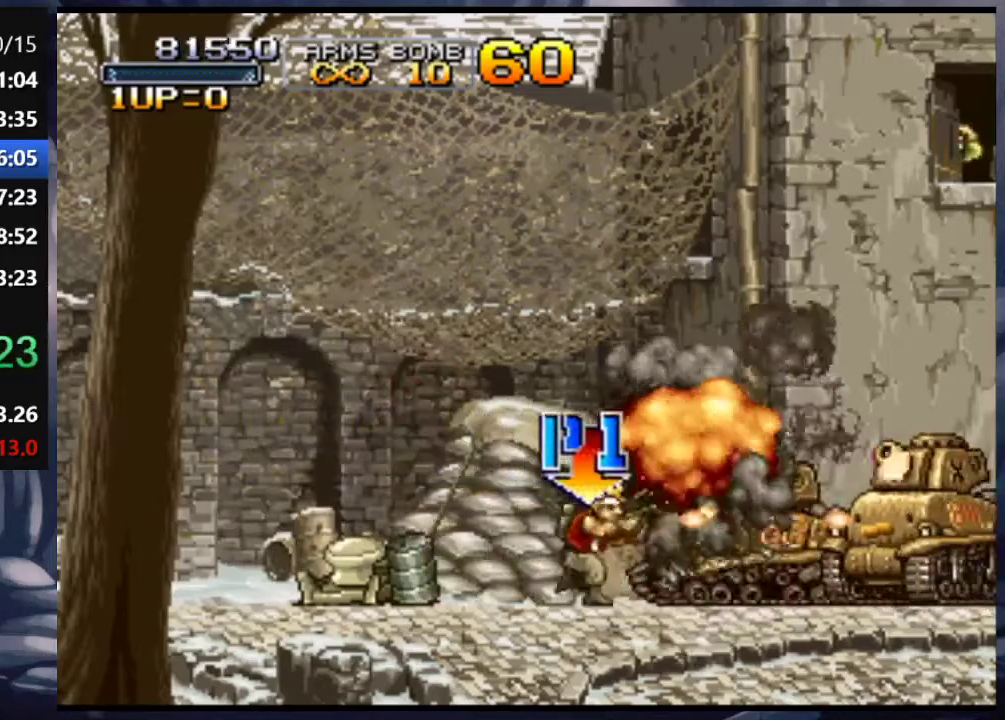
Gameplay with a controller (PlayStation layout); each line is a JSON object with the inputs held at the frame after it (dt_ms = milliseconds from this image to that frame). "events" lists button and stick changes between this image and that frame as [ms after this image, input, new state], when the widget could be followed in between. Not read: L3 R3.
{"dt_ms": 500, "buttons": ["SQUARE", "DPAD_RIGHT"], "left_stick": "center", "right_stick": "center", "events": [[17, "SQUARE", "up"], [50, "SQUARE", "down"], [117, "SQUARE", "up"], [183, "SQUARE", "down"], [217, "SQUARE", "up"], [283, "SQUARE", "down"], [350, "SQUARE", "up"], [383, "SQUARE", "down"], [450, "SQUARE", "up"], [483, "SQUARE", "down"]]}
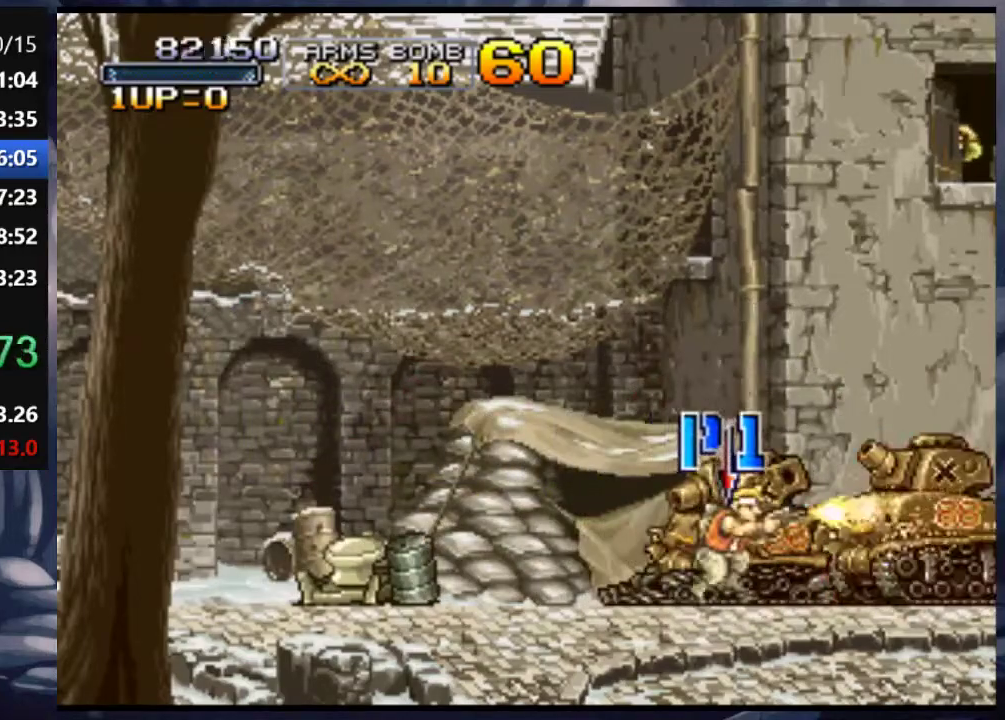
{"dt_ms": 500, "buttons": ["DPAD_RIGHT"], "left_stick": "center", "right_stick": "center", "events": [[50, "SQUARE", "up"], [117, "SQUARE", "down"], [150, "SQUARE", "up"], [217, "TRIANGLE", "down"], [350, "TRIANGLE", "up"], [383, "TRIANGLE", "down"], [450, "TRIANGLE", "up"]]}
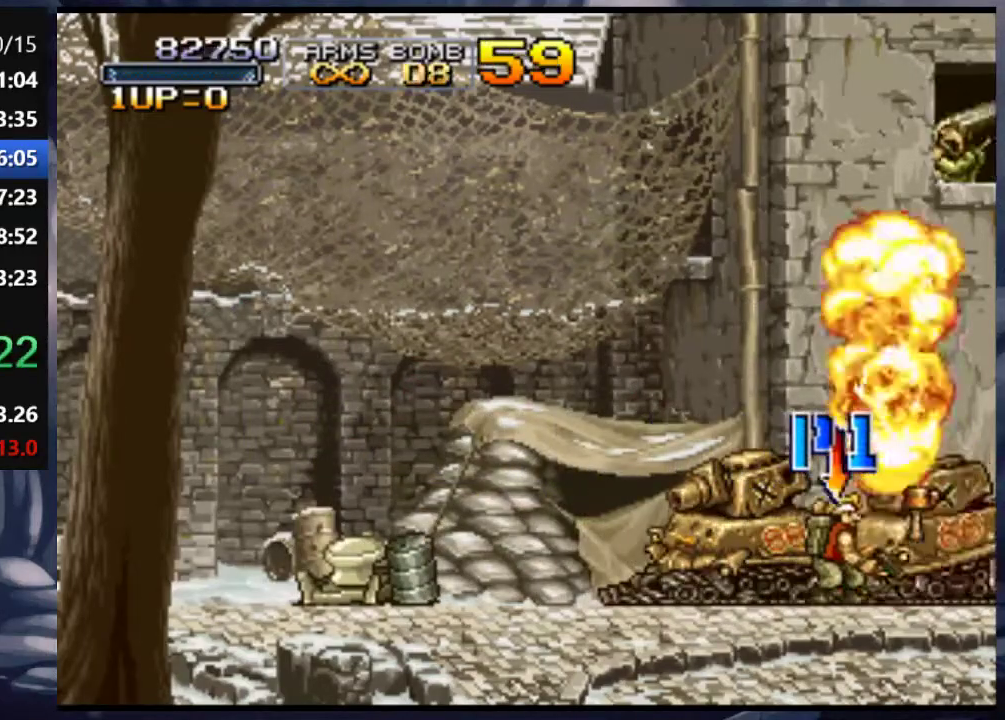
{"dt_ms": 500, "buttons": [], "left_stick": "center", "right_stick": "center", "events": [[17, "TRIANGLE", "down"], [83, "TRIANGLE", "up"], [217, "SQUARE", "down"], [317, "SQUARE", "up"], [383, "DPAD_RIGHT", "up"], [383, "SQUARE", "down"], [450, "SQUARE", "up"]]}
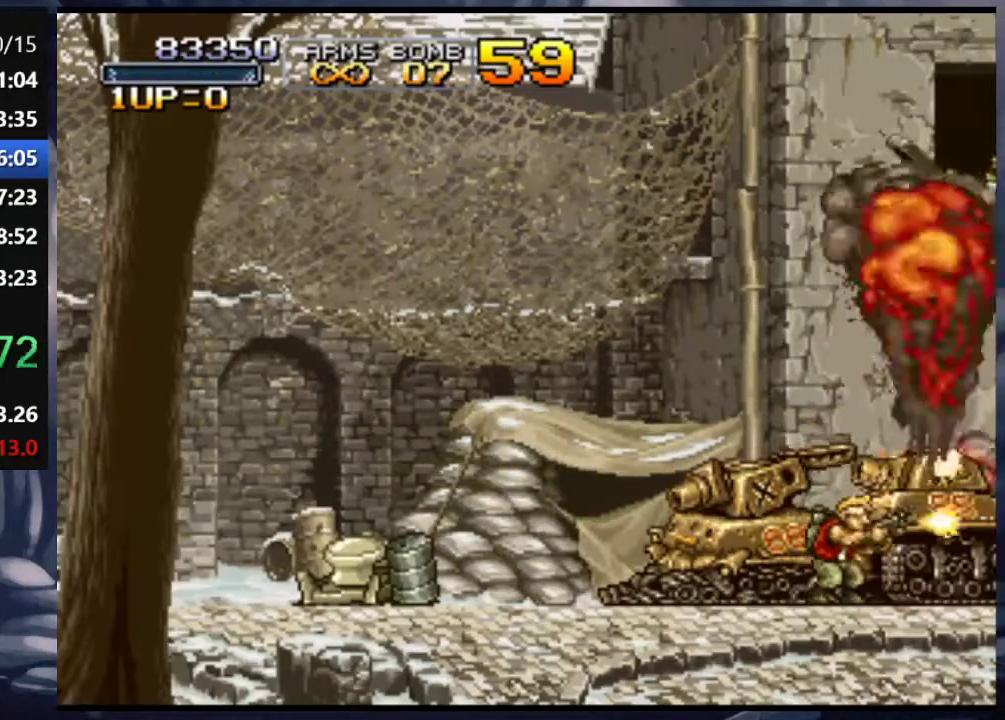
{"dt_ms": 500, "buttons": ["DPAD_RIGHT"], "left_stick": "center", "right_stick": "center", "events": [[17, "SQUARE", "down"], [50, "SQUARE", "up"], [83, "SQUARE", "down"], [150, "DPAD_UP", "down"], [150, "SQUARE", "up"], [183, "DPAD_LEFT", "down"], [217, "SQUARE", "down"], [283, "SQUARE", "up"], [317, "SQUARE", "down"], [383, "SQUARE", "up"], [417, "SQUARE", "down"], [483, "DPAD_LEFT", "up"], [483, "DPAD_RIGHT", "down"], [483, "DPAD_UP", "up"], [483, "SQUARE", "up"]]}
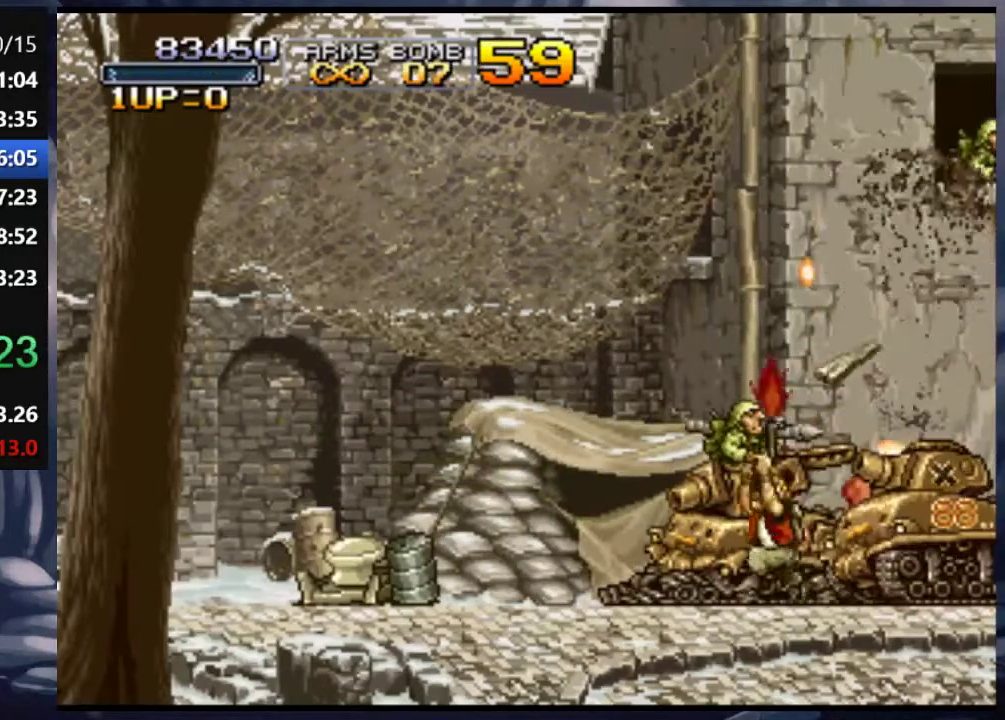
{"dt_ms": 500, "buttons": ["SQUARE"], "left_stick": "center", "right_stick": "center", "events": [[50, "SQUARE", "down"], [83, "SQUARE", "up"], [150, "DPAD_RIGHT", "up"], [150, "SQUARE", "down"], [217, "SQUARE", "up"], [250, "SQUARE", "down"], [317, "SQUARE", "up"], [350, "SQUARE", "down"], [417, "SQUARE", "up"], [450, "SQUARE", "down"]]}
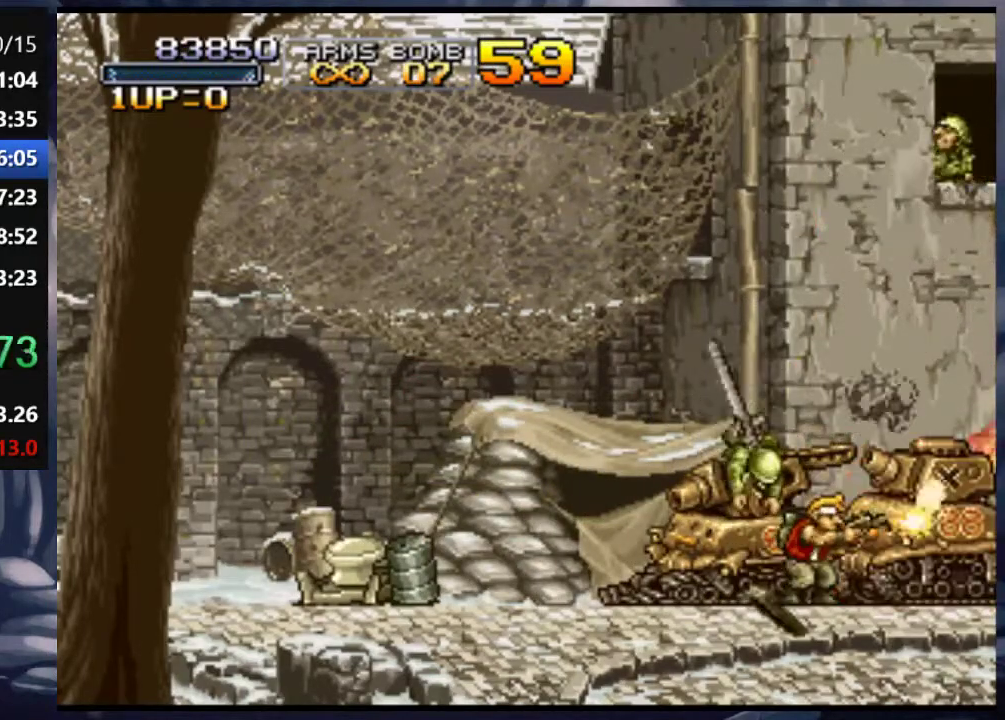
{"dt_ms": 500, "buttons": [], "left_stick": "center", "right_stick": "center", "events": [[50, "SQUARE", "up"], [83, "SQUARE", "down"], [117, "SQUARE", "up"], [183, "SQUARE", "down"], [250, "SQUARE", "up"], [283, "SQUARE", "down"], [350, "SQUARE", "up"], [417, "SQUARE", "down"], [450, "SQUARE", "up"]]}
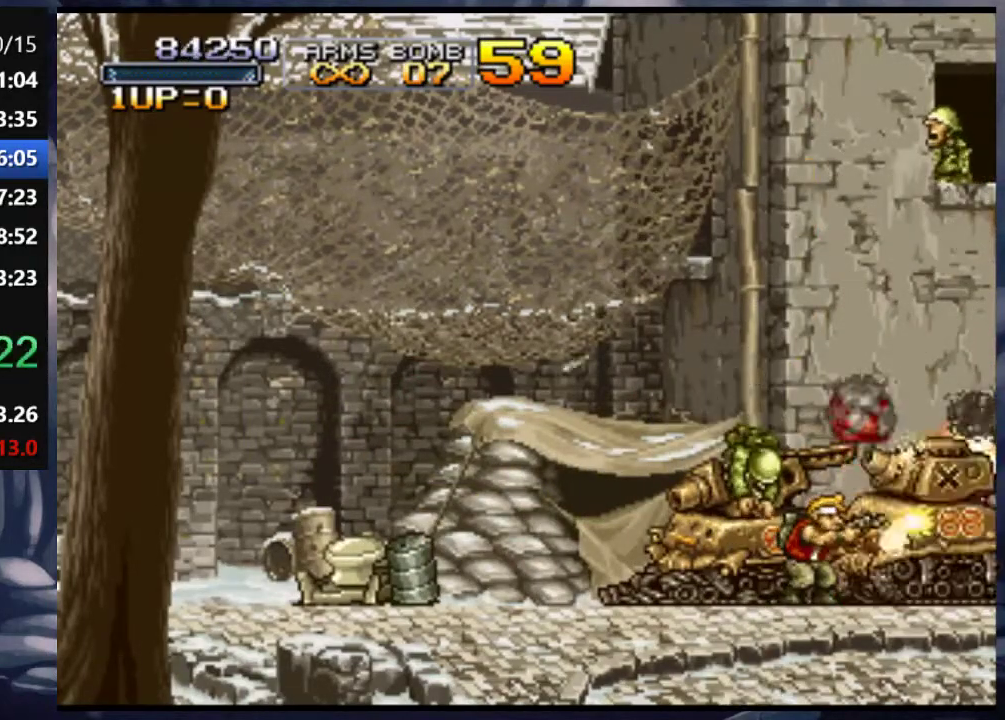
{"dt_ms": 500, "buttons": [], "left_stick": "center", "right_stick": "center", "events": [[17, "SQUARE", "down"], [83, "SQUARE", "up"], [117, "SQUARE", "down"], [183, "SQUARE", "up"], [217, "SQUARE", "down"], [283, "SQUARE", "up"], [317, "SQUARE", "down"], [383, "SQUARE", "up"]]}
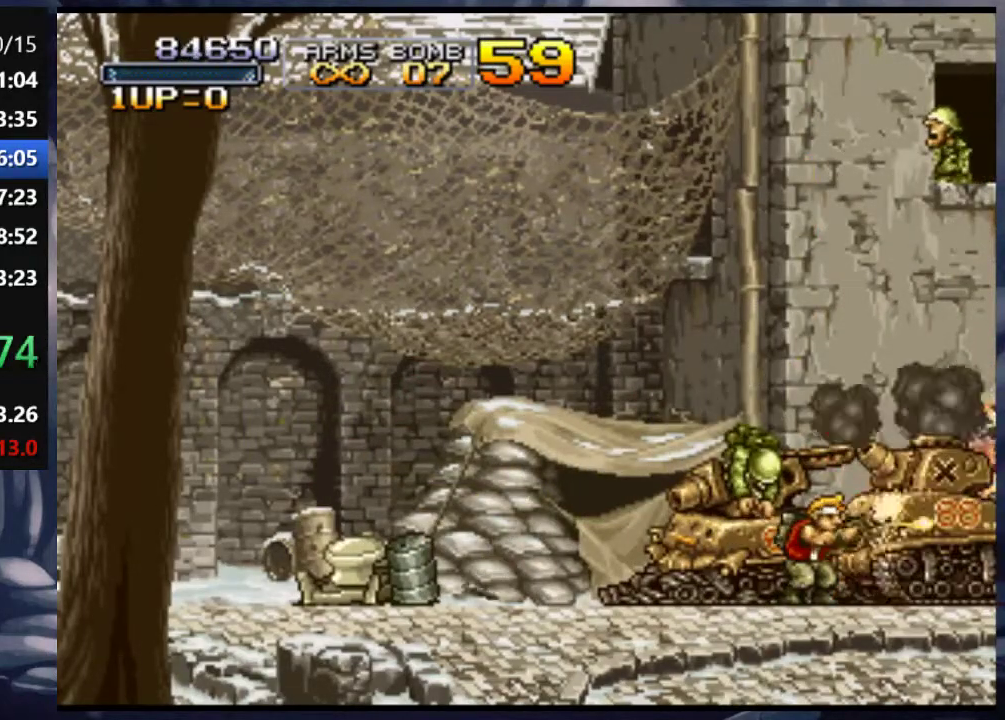
{"dt_ms": 500, "buttons": [], "left_stick": "center", "right_stick": "center", "events": [[250, "TRIANGLE", "down"], [350, "TRIANGLE", "up"]]}
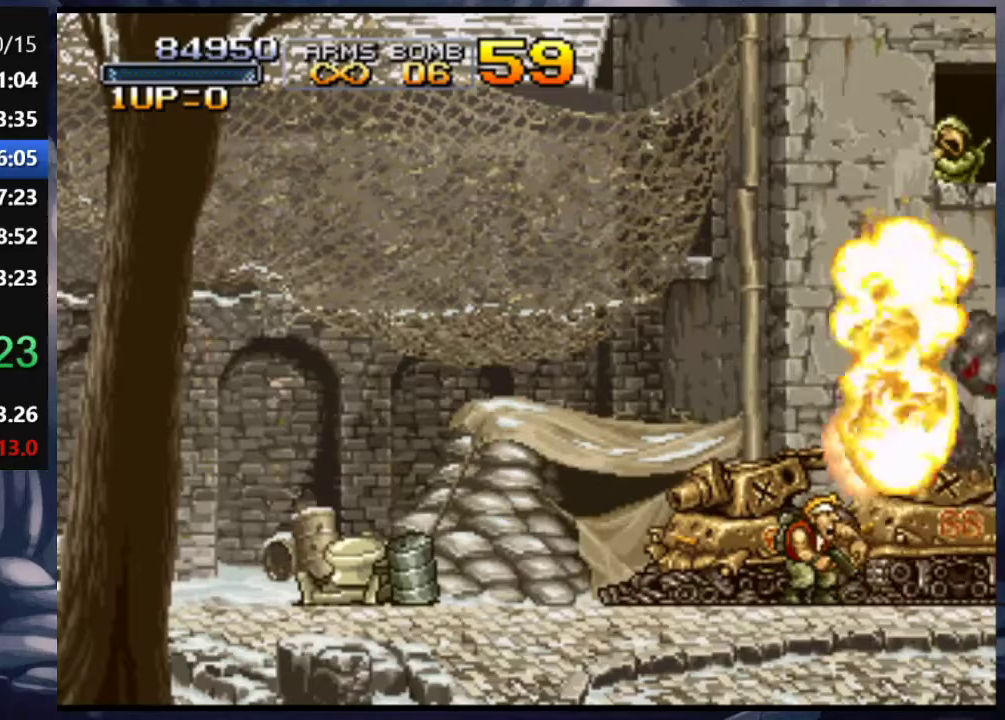
{"dt_ms": 500, "buttons": ["SQUARE", "DPAD_RIGHT"], "left_stick": "center", "right_stick": "center", "events": [[150, "DPAD_RIGHT", "down"], [417, "SQUARE", "down"]]}
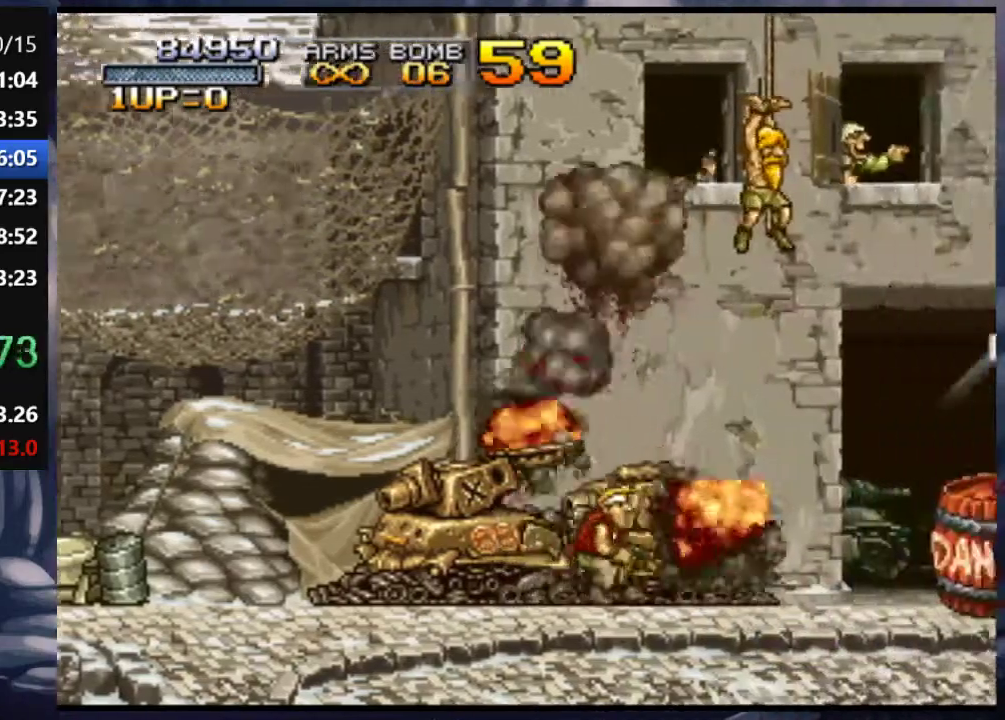
{"dt_ms": 500, "buttons": ["SQUARE", "DPAD_RIGHT"], "left_stick": "center", "right_stick": "center", "events": [[50, "SQUARE", "up"], [83, "SQUARE", "down"], [217, "SQUARE", "up"], [483, "SQUARE", "down"]]}
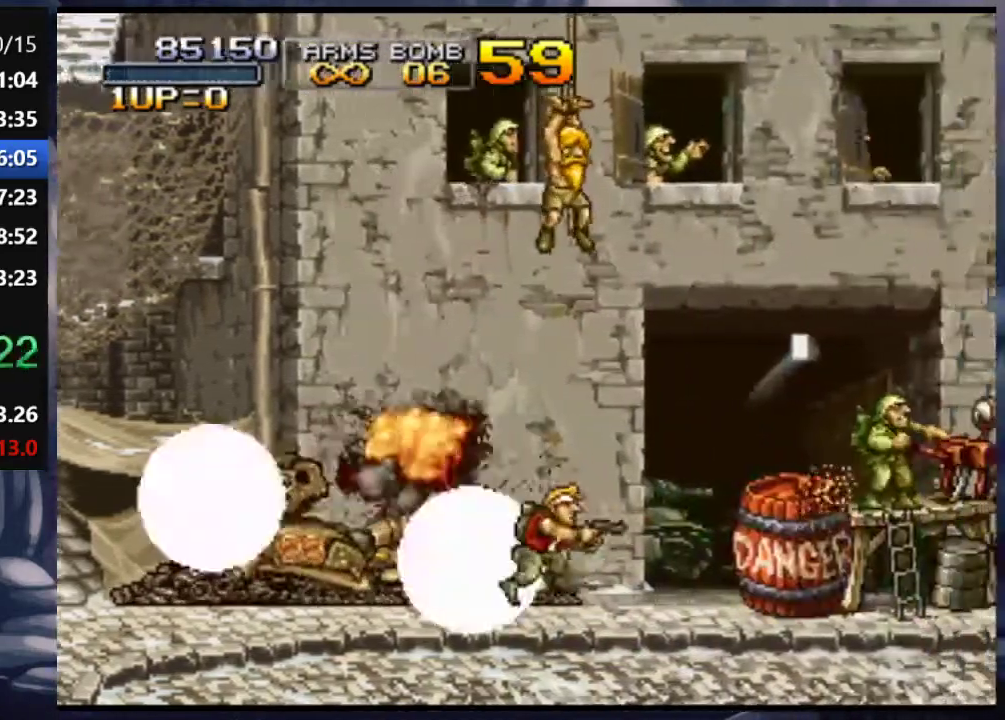
{"dt_ms": 500, "buttons": ["DPAD_RIGHT"], "left_stick": "center", "right_stick": "center", "events": [[50, "SQUARE", "up"], [117, "SQUARE", "down"], [483, "SQUARE", "up"]]}
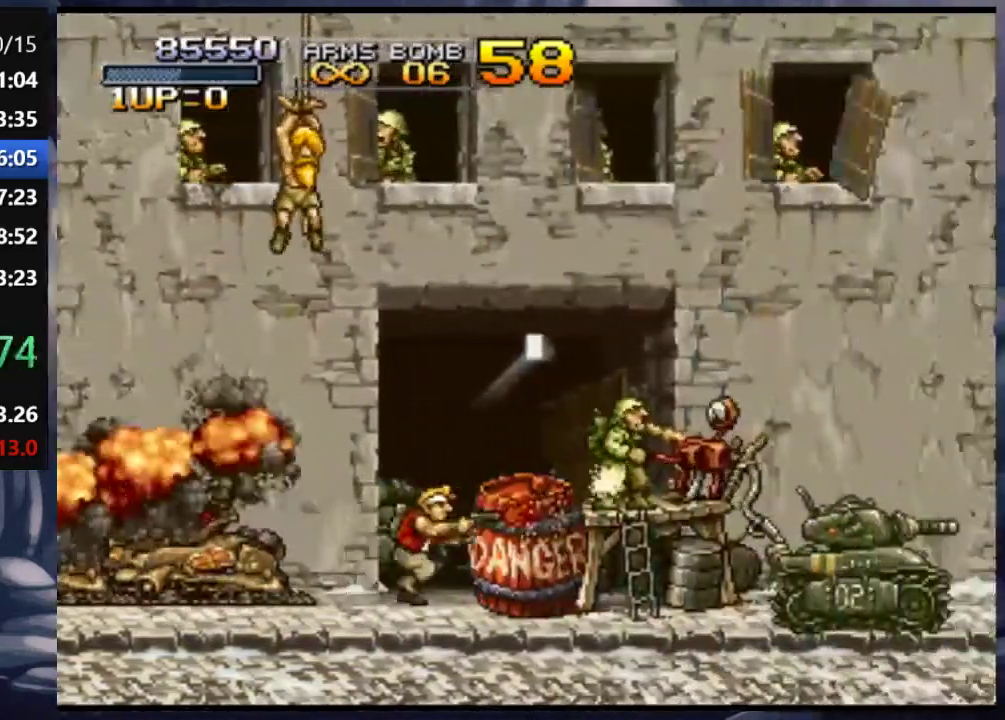
{"dt_ms": 500, "buttons": ["SQUARE", "DPAD_DOWN"], "left_stick": "center", "right_stick": "center", "events": [[50, "SQUARE", "down"], [117, "SQUARE", "up"], [150, "DPAD_RIGHT", "up"], [150, "SQUARE", "down"], [217, "SQUARE", "up"], [250, "SQUARE", "down"], [317, "SQUARE", "up"], [383, "SQUARE", "down"], [417, "DPAD_DOWN", "down"], [450, "SQUARE", "up"], [483, "SQUARE", "down"]]}
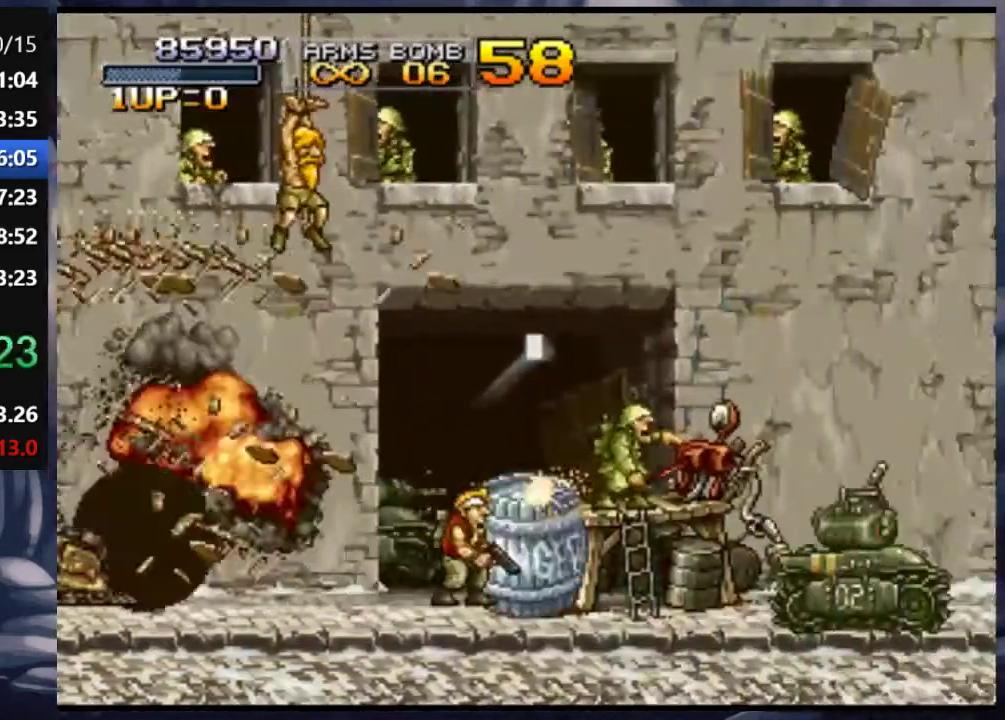
{"dt_ms": 500, "buttons": ["DPAD_DOWN"], "left_stick": "center", "right_stick": "center", "events": [[50, "SQUARE", "up"], [83, "SQUARE", "down"], [150, "SQUARE", "up"], [217, "SQUARE", "down"], [250, "SQUARE", "up"], [317, "SQUARE", "down"], [383, "SQUARE", "up"], [417, "SQUARE", "down"], [483, "SQUARE", "up"]]}
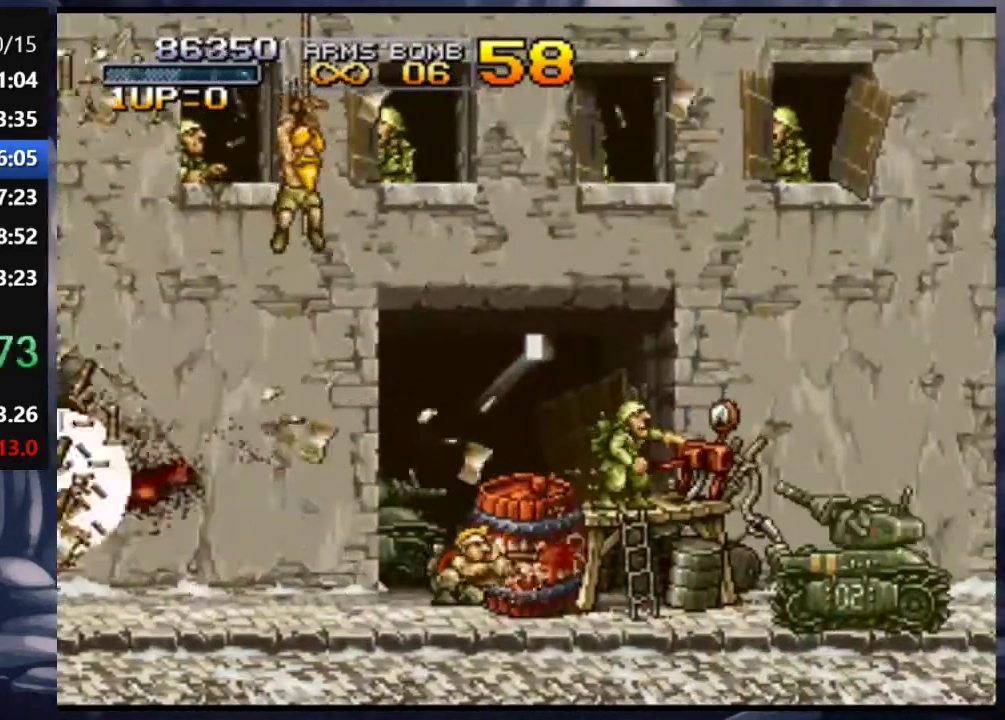
{"dt_ms": 1000, "buttons": ["TRIANGLE"], "left_stick": "center", "right_stick": "center"}
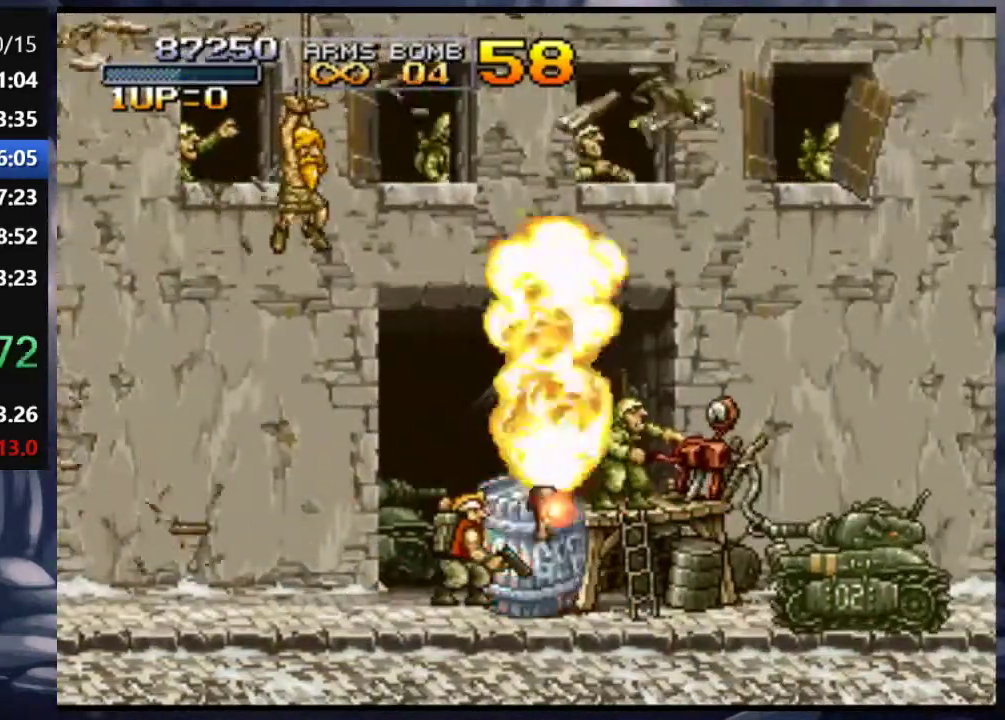
{"dt_ms": 500, "buttons": [], "left_stick": "center", "right_stick": "center", "events": [[17, "TRIANGLE", "up"], [83, "TRIANGLE", "down"], [150, "TRIANGLE", "up"]]}
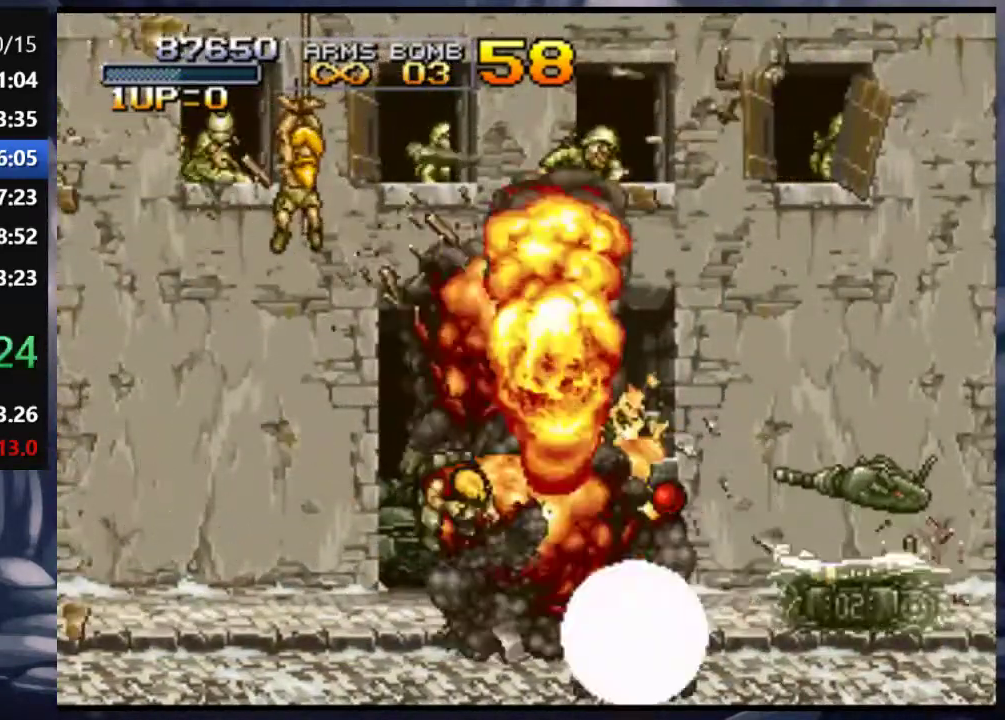
{"dt_ms": 500, "buttons": [], "left_stick": "center", "right_stick": "center", "events": []}
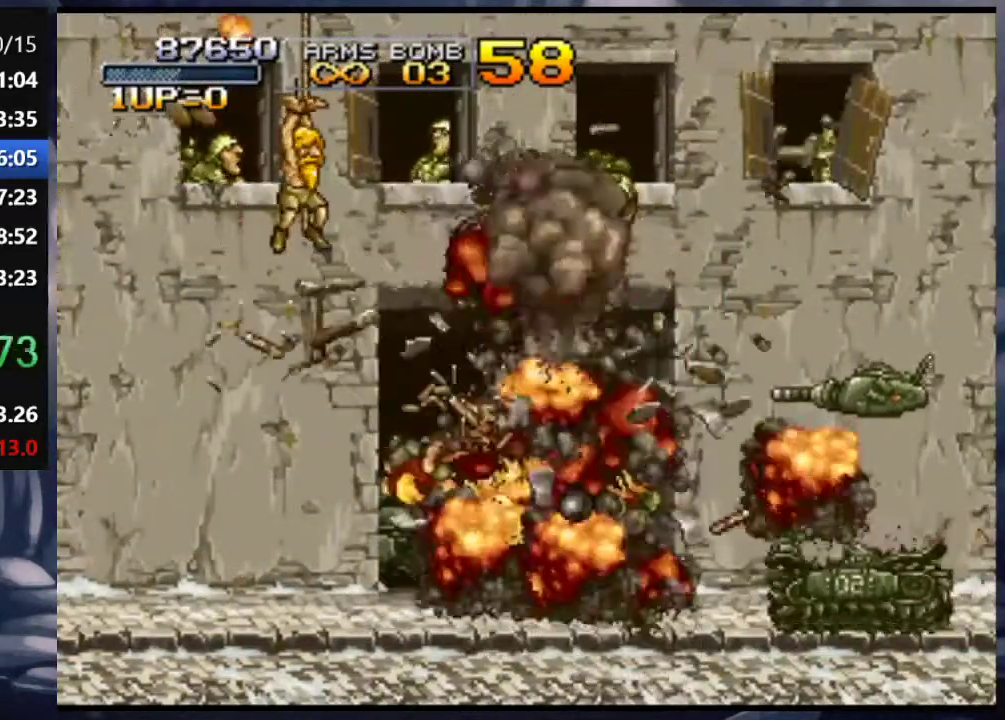
{"dt_ms": 500, "buttons": ["CROSS", "DPAD_RIGHT"], "left_stick": "center", "right_stick": "center", "events": [[317, "CROSS", "down"], [383, "CROSS", "up"], [383, "DPAD_RIGHT", "down"], [450, "CROSS", "down"]]}
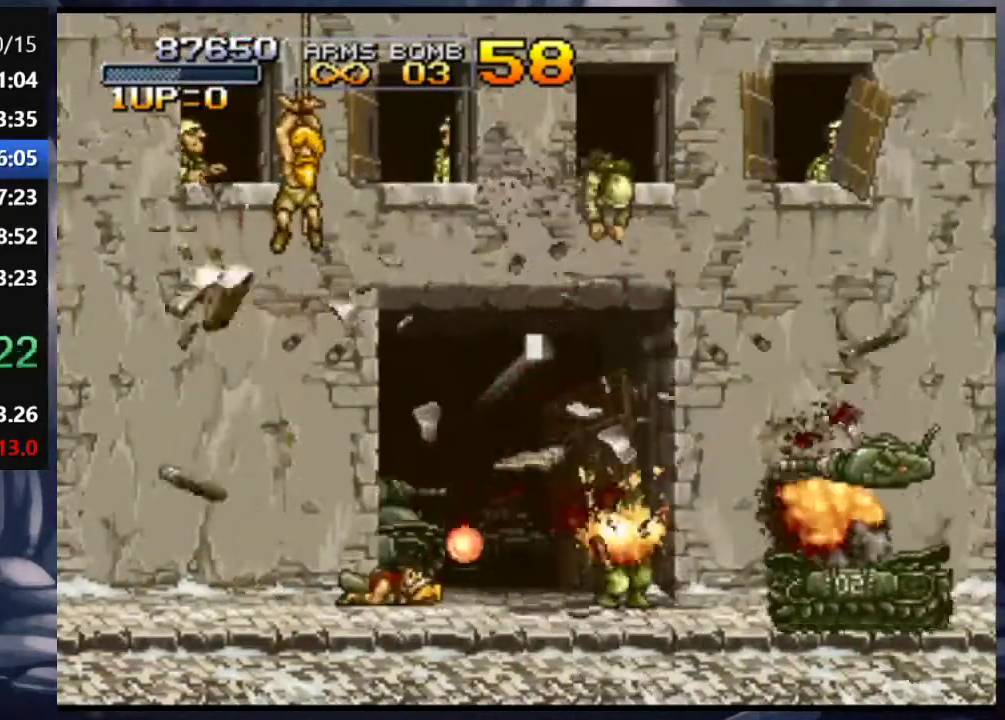
{"dt_ms": 500, "buttons": ["CROSS"], "left_stick": "center", "right_stick": "center", "events": [[83, "CROSS", "up"], [83, "DPAD_RIGHT", "up"], [150, "CROSS", "down"], [183, "CROSS", "up"], [250, "CROSS", "down"], [317, "CROSS", "up"], [350, "CROSS", "down"], [417, "CROSS", "up"], [483, "CROSS", "down"]]}
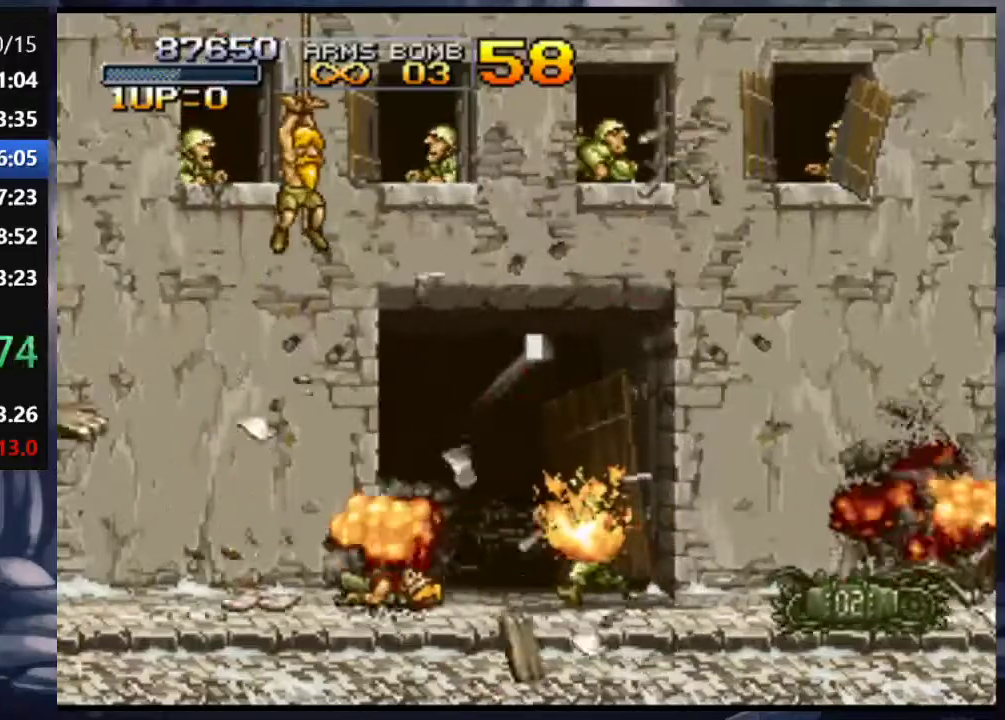
{"dt_ms": 500, "buttons": [], "left_stick": "center", "right_stick": "center", "events": [[50, "CROSS", "up"], [217, "CROSS", "down"], [283, "CROSS", "up"], [317, "left_stick", "right"], [350, "CROSS", "down"], [383, "CROSS", "up"], [450, "CROSS", "down"], [483, "CROSS", "up"], [500, "left_stick", "center"]]}
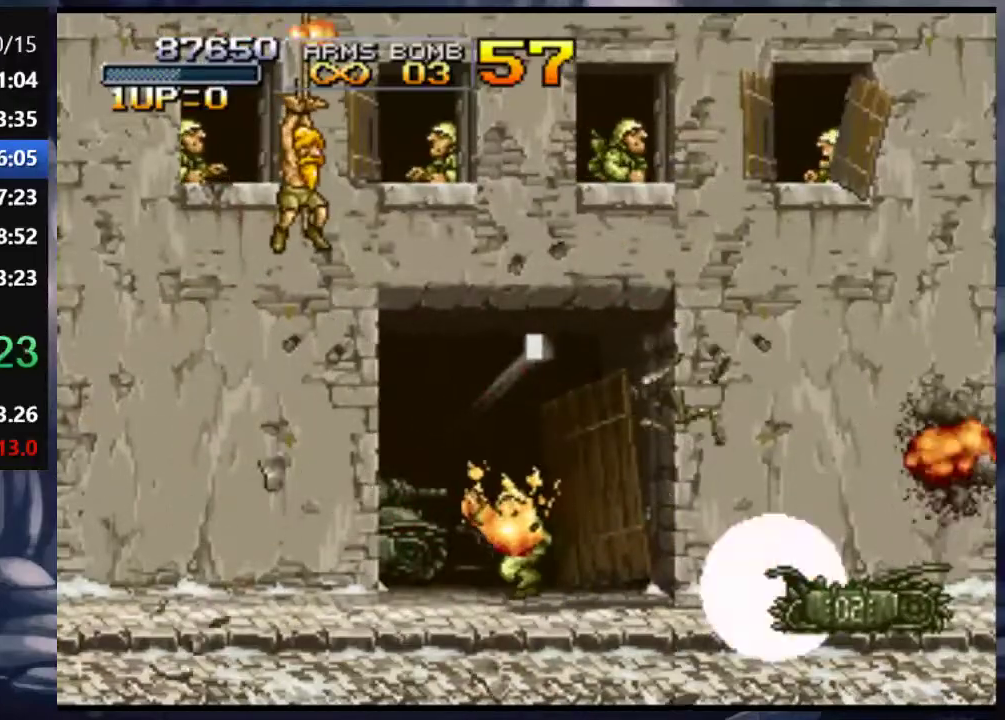
{"dt_ms": 500, "buttons": [], "left_stick": "center", "right_stick": "center", "events": [[117, "DPAD_RIGHT", "down"], [150, "CROSS", "down"], [217, "CROSS", "up"], [283, "CROSS", "down"], [317, "CROSS", "up"], [350, "DPAD_RIGHT", "up"], [383, "CROSS", "down"], [450, "CROSS", "up"]]}
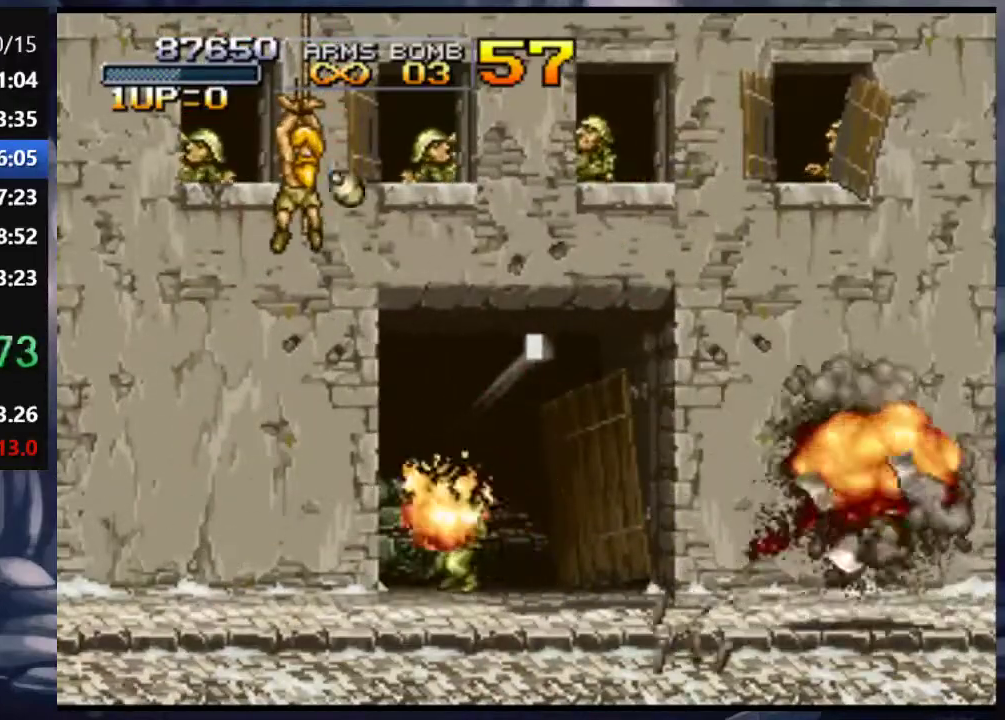
{"dt_ms": 500, "buttons": ["CROSS"], "left_stick": "center", "right_stick": "center", "events": [[17, "CROSS", "down"], [83, "CROSS", "up"], [117, "CROSS", "down"], [150, "CROSS", "up"], [217, "CROSS", "down"], [250, "DPAD_RIGHT", "down"], [283, "CROSS", "up"], [350, "CROSS", "down"], [383, "CROSS", "up"], [417, "DPAD_RIGHT", "up"], [450, "CROSS", "down"]]}
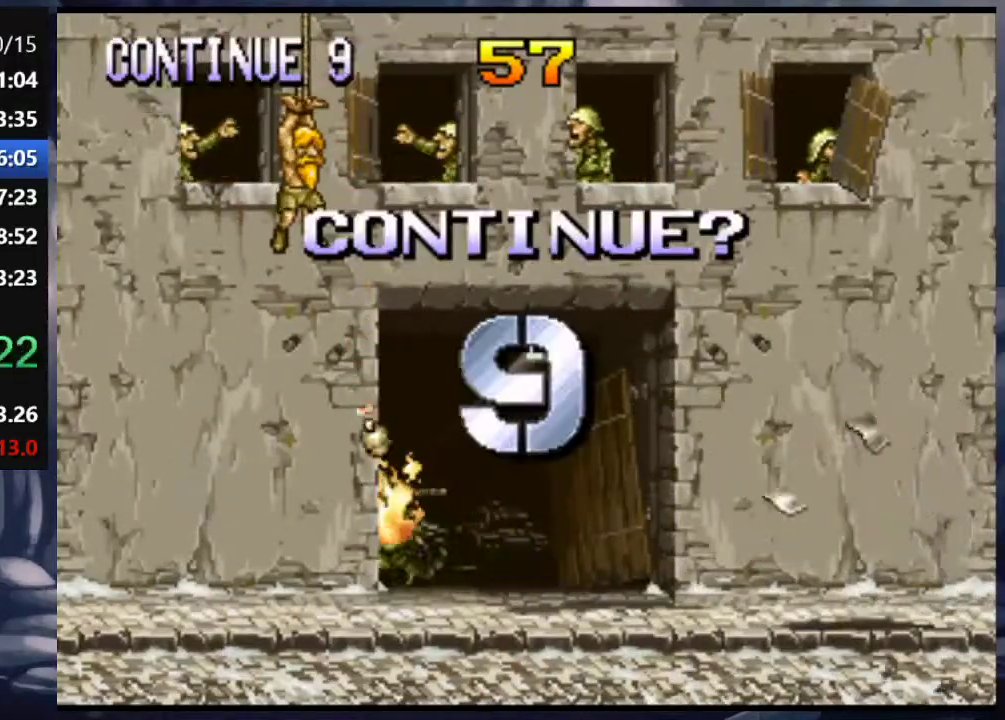
{"dt_ms": 500, "buttons": ["SELECT"], "left_stick": "center", "right_stick": "center", "events": [[17, "CROSS", "up"], [50, "CROSS", "down"], [50, "DPAD_RIGHT", "down"], [117, "CROSS", "up"], [150, "CROSS", "down"], [217, "CROSS", "up"], [250, "DPAD_RIGHT", "up"], [367, "left_stick", "right"], [383, "SELECT", "down"], [467, "left_stick", "center"]]}
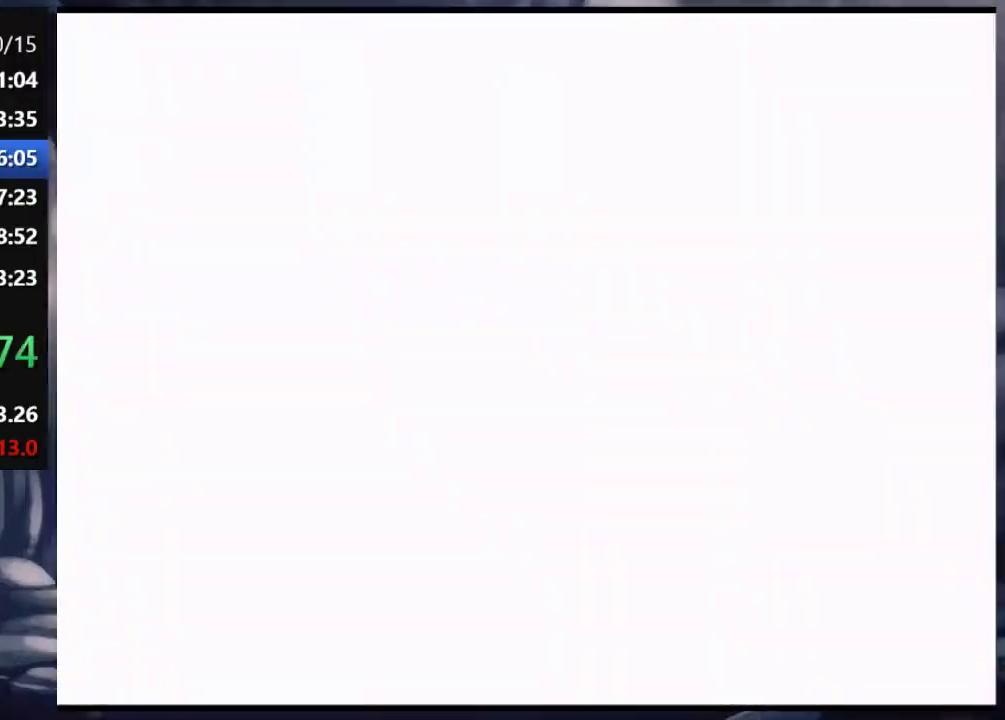
{"dt_ms": 500, "buttons": [], "left_stick": "center", "right_stick": "center", "events": [[17, "SELECT", "up"]]}
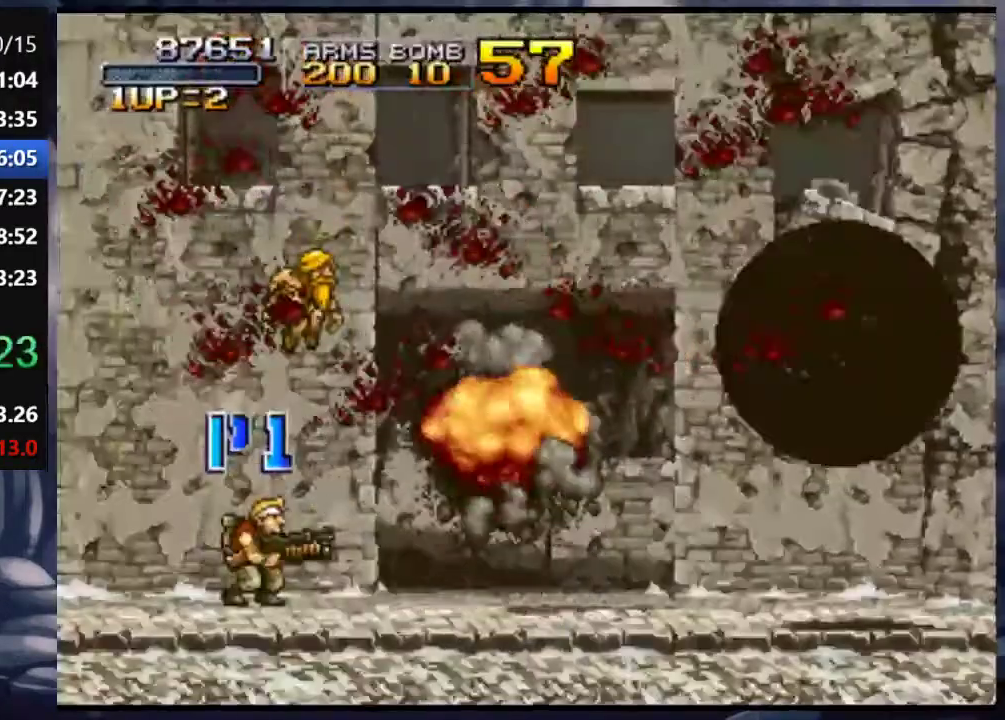
{"dt_ms": 1000, "buttons": ["CROSS", "DPAD_RIGHT"], "left_stick": "center", "right_stick": "center"}
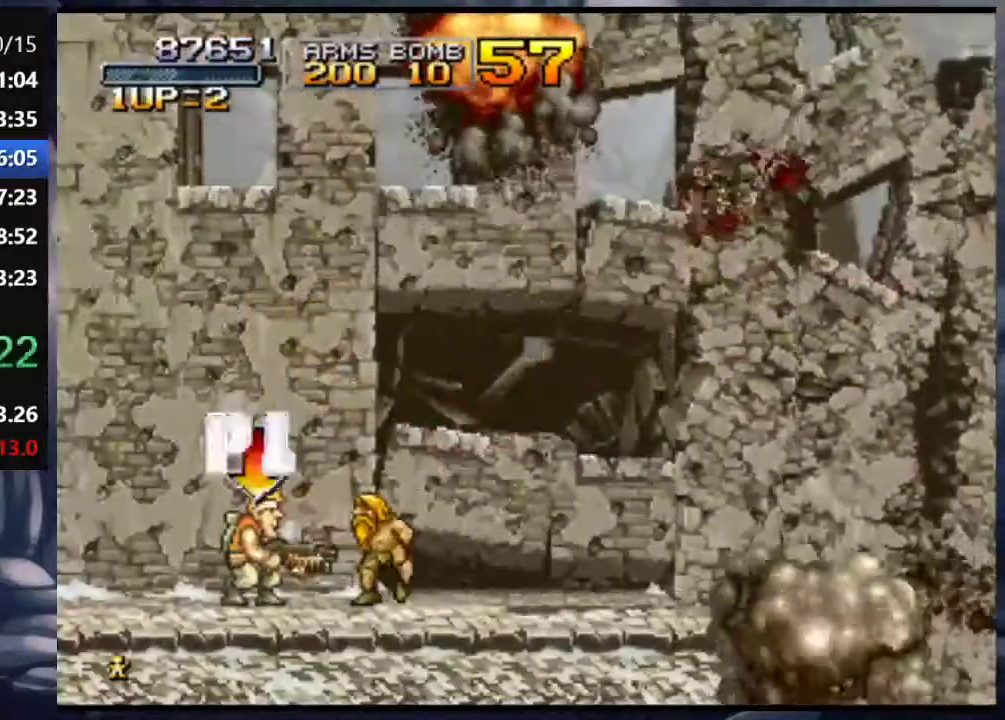
{"dt_ms": 500, "buttons": ["CROSS", "DPAD_RIGHT"], "left_stick": "center", "right_stick": "center", "events": [[50, "CROSS", "up"], [150, "CROSS", "down"], [217, "CROSS", "up"], [317, "CROSS", "down"], [417, "CROSS", "up"], [483, "CROSS", "down"]]}
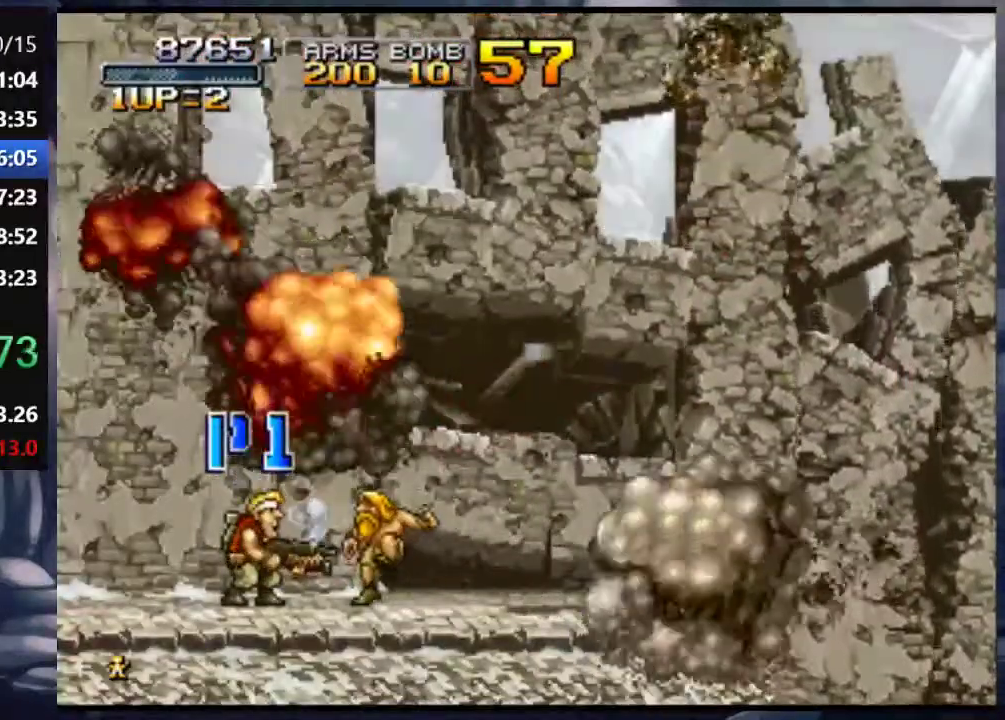
{"dt_ms": 500, "buttons": ["DPAD_RIGHT"], "left_stick": "center", "right_stick": "center", "events": [[83, "CROSS", "up"], [183, "CROSS", "down"], [250, "CROSS", "up"], [350, "CROSS", "down"], [450, "CROSS", "up"]]}
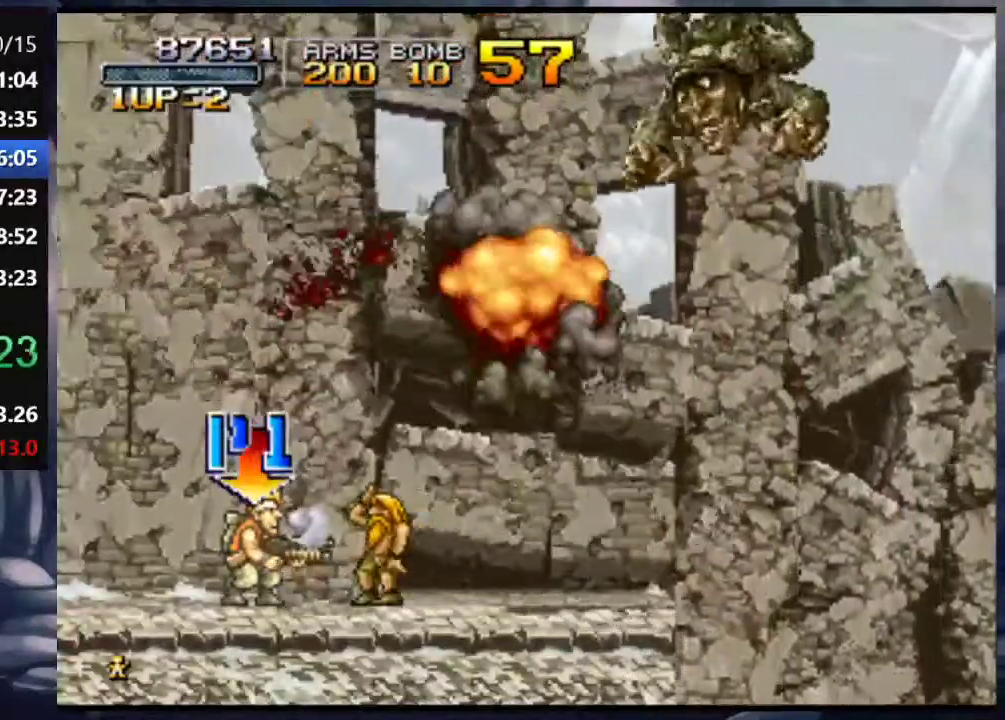
{"dt_ms": 500, "buttons": ["DPAD_RIGHT"], "left_stick": "center", "right_stick": "center", "events": [[17, "CROSS", "down"], [117, "CROSS", "up"], [183, "CROSS", "down"], [450, "CROSS", "up"]]}
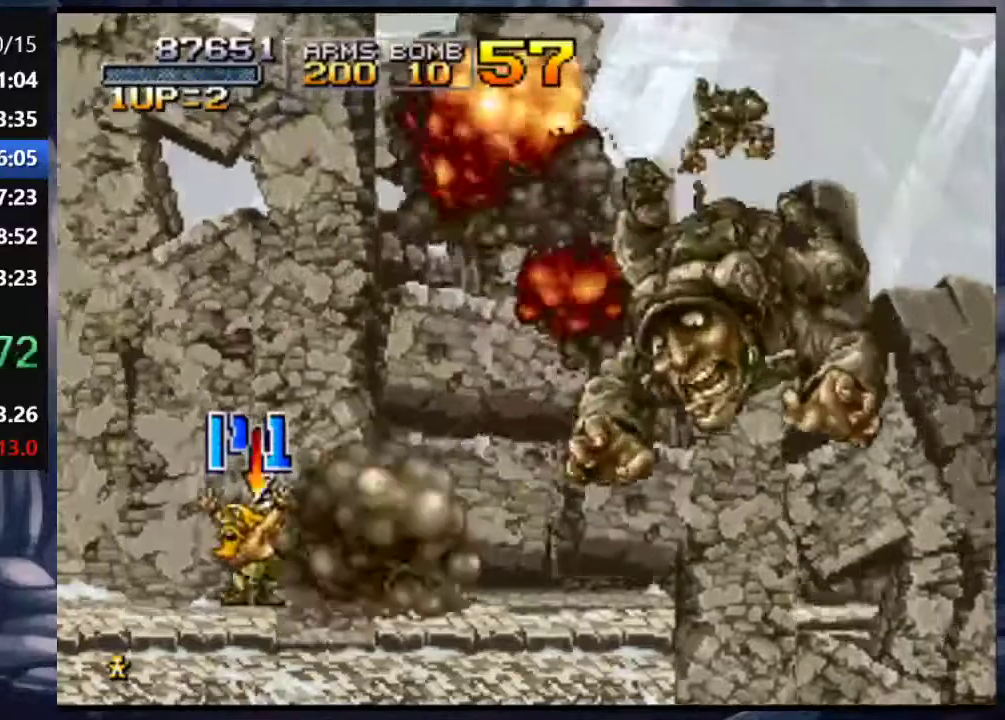
{"dt_ms": 500, "buttons": ["DPAD_RIGHT"], "left_stick": "center", "right_stick": "center", "events": [[50, "CROSS", "down"], [117, "CROSS", "up"], [217, "CROSS", "down"], [317, "CROSS", "up"], [383, "CROSS", "down"], [483, "CROSS", "up"]]}
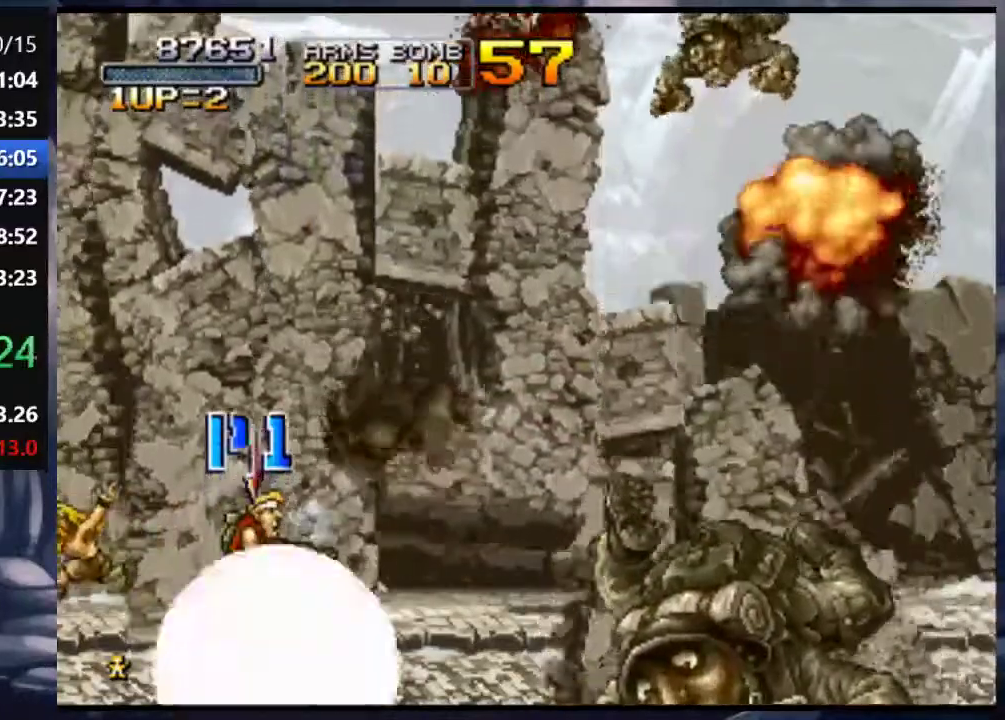
{"dt_ms": 500, "buttons": ["DPAD_RIGHT"], "left_stick": "center", "right_stick": "center", "events": [[50, "CROSS", "down"], [150, "CROSS", "up"], [217, "CROSS", "down"], [317, "CROSS", "up"], [383, "CROSS", "down"], [483, "CROSS", "up"]]}